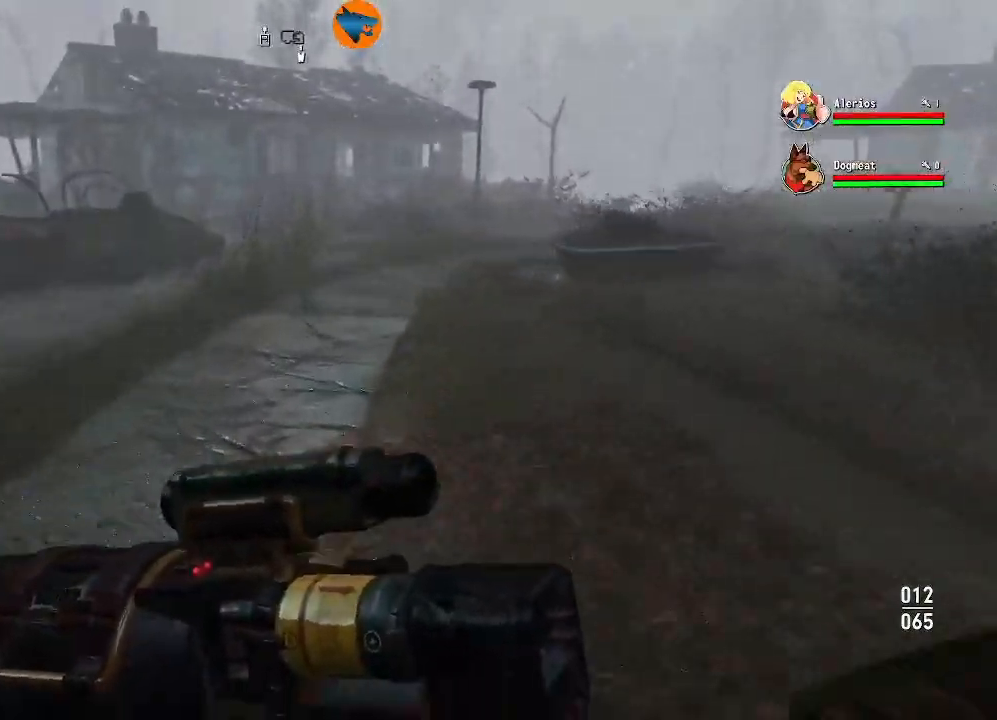
Gameplay with a controller (Xbox layout); each line is a JSON object with the inputs held at the frame after it. "events" lists button and stick changes between this image and that frame as [ms after this image, input, new state], when the widget could be followed in between.
{"buttons": [], "left_stick": "up", "right_stick": "center", "events": []}
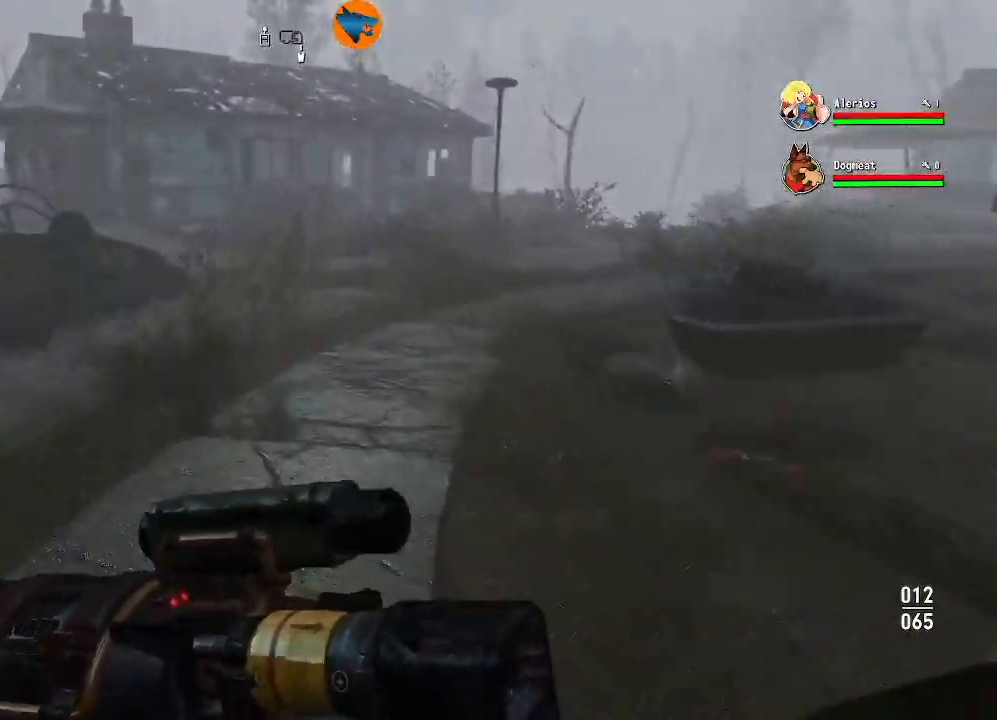
{"buttons": [], "left_stick": "up-left", "right_stick": "left", "events": [[333, "left_stick", "up-left"], [333, "right_stick", "left"]]}
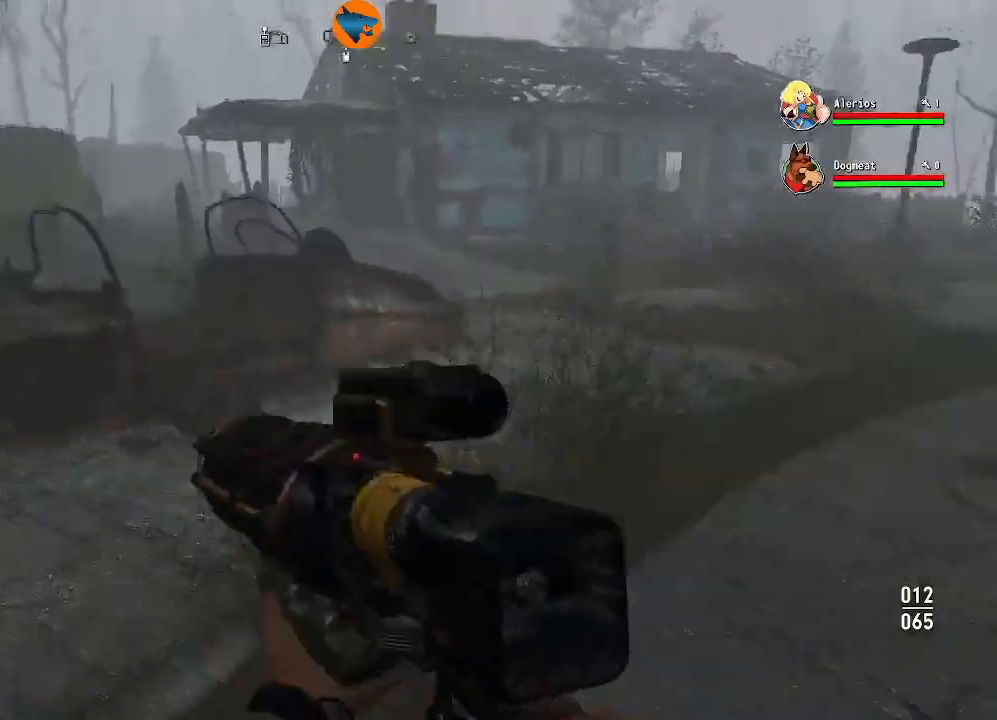
{"buttons": [], "left_stick": "up", "right_stick": "center", "events": [[267, "left_stick", "up"], [300, "right_stick", "center"]]}
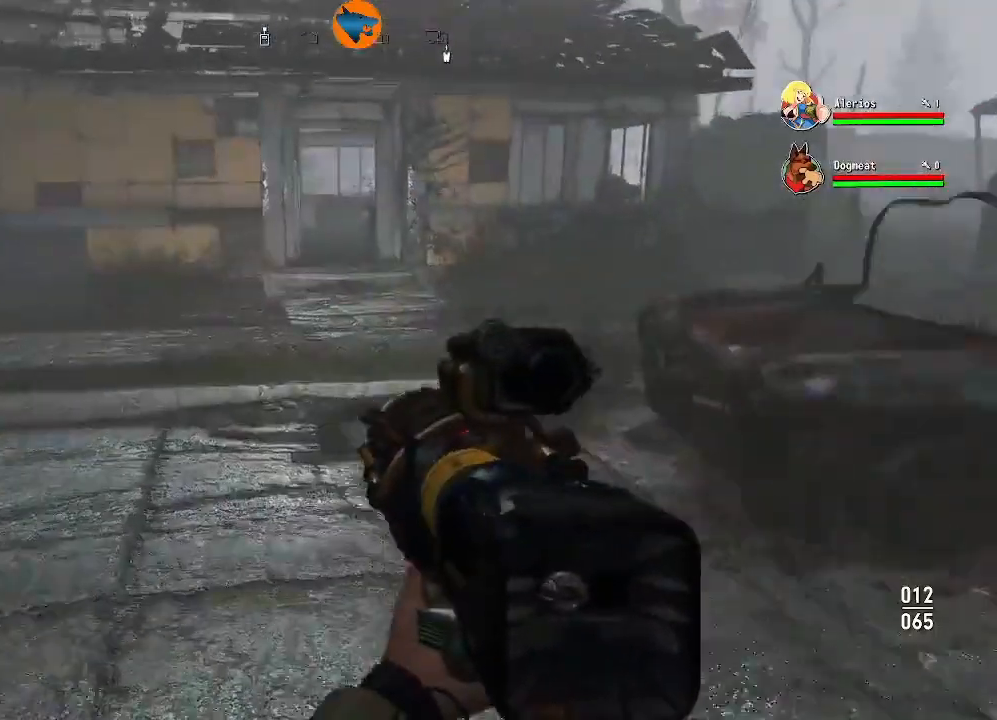
{"buttons": [], "left_stick": "up", "right_stick": "center", "events": [[200, "L3", "down"], [300, "L3", "up"]]}
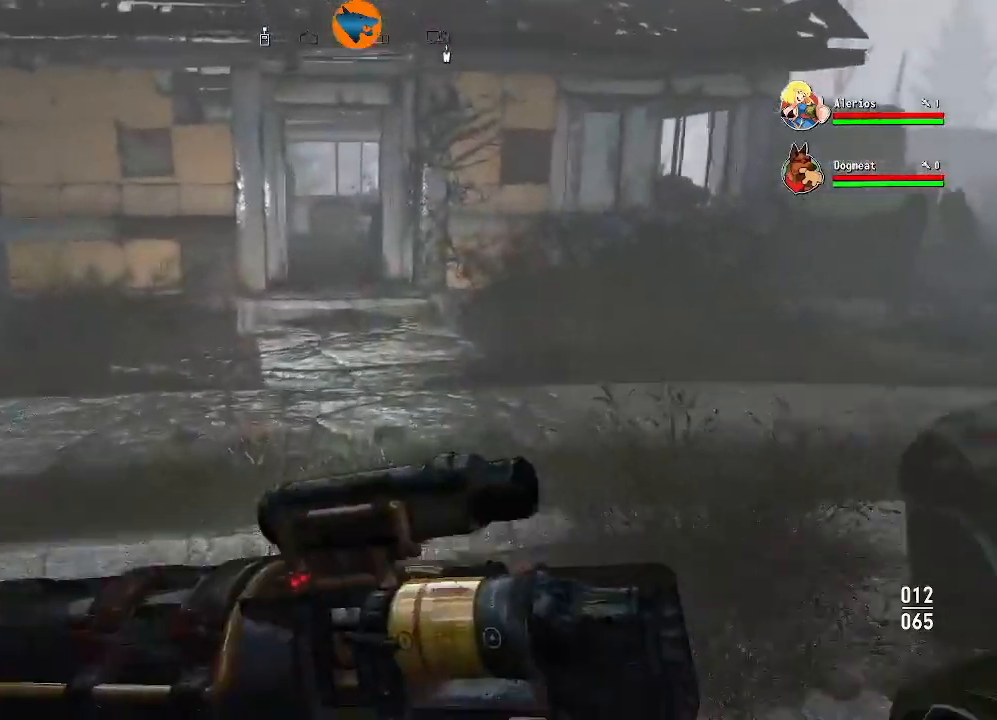
{"buttons": [], "left_stick": "up", "right_stick": "center", "events": []}
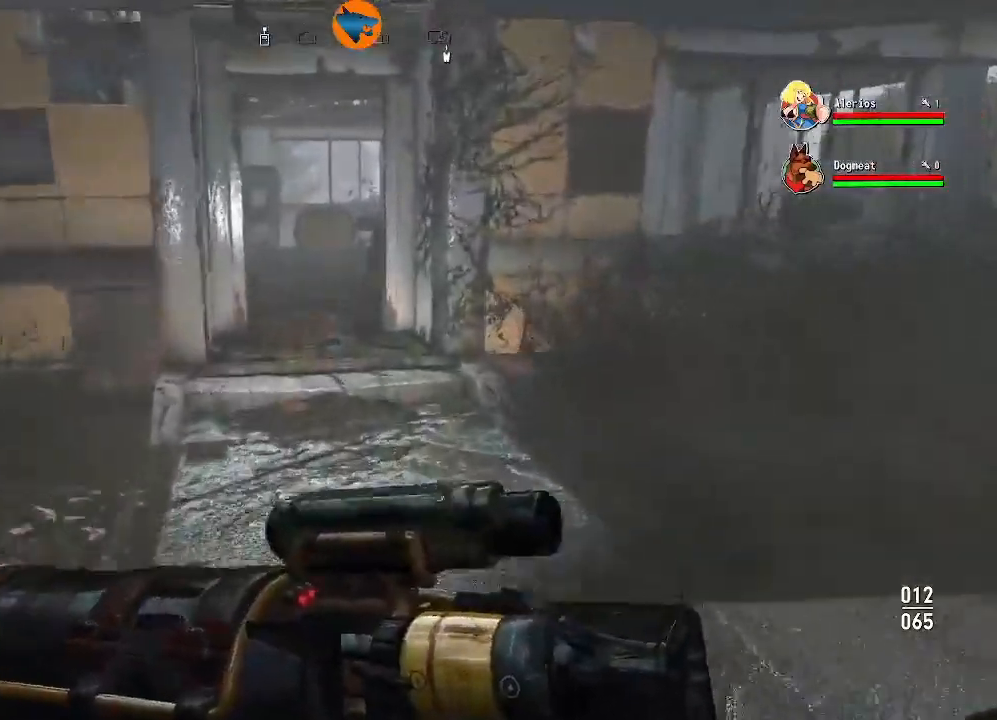
{"buttons": [], "left_stick": "up", "right_stick": "center", "events": [[367, "right_stick", "left"], [500, "right_stick", "center"]]}
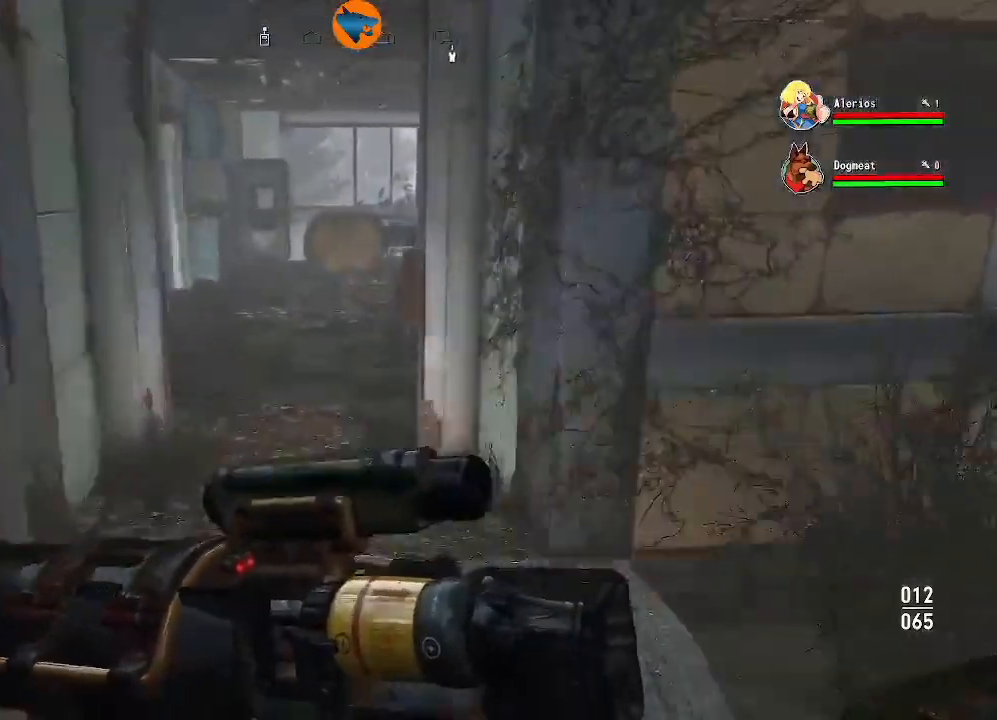
{"buttons": [], "left_stick": "up", "right_stick": "left", "events": [[167, "right_stick", "left"]]}
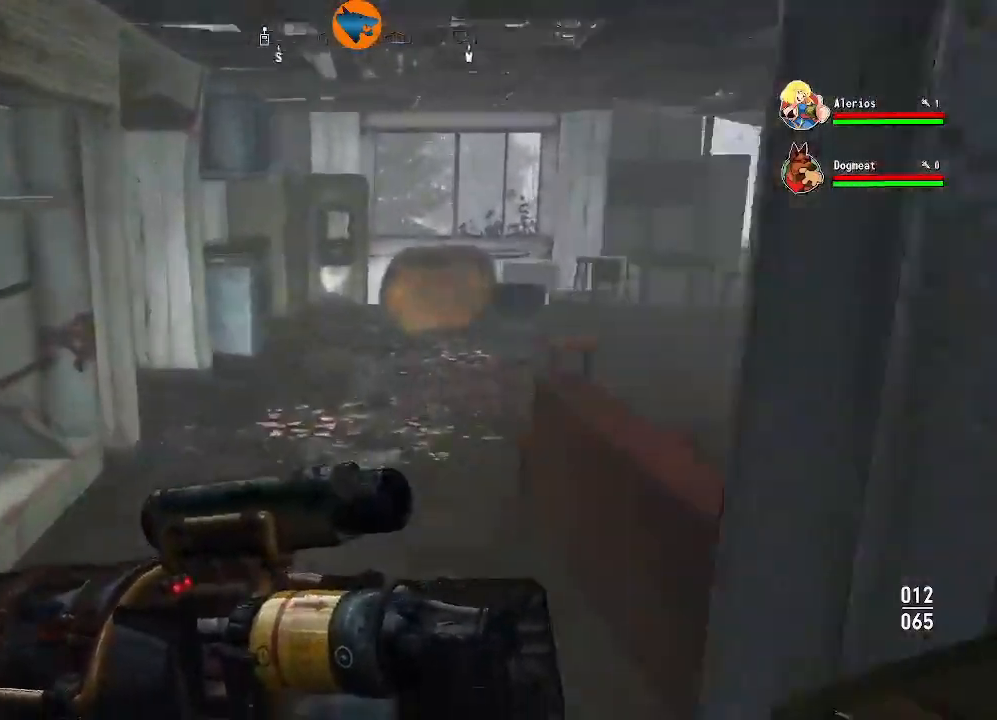
{"buttons": [], "left_stick": "up", "right_stick": "left", "events": []}
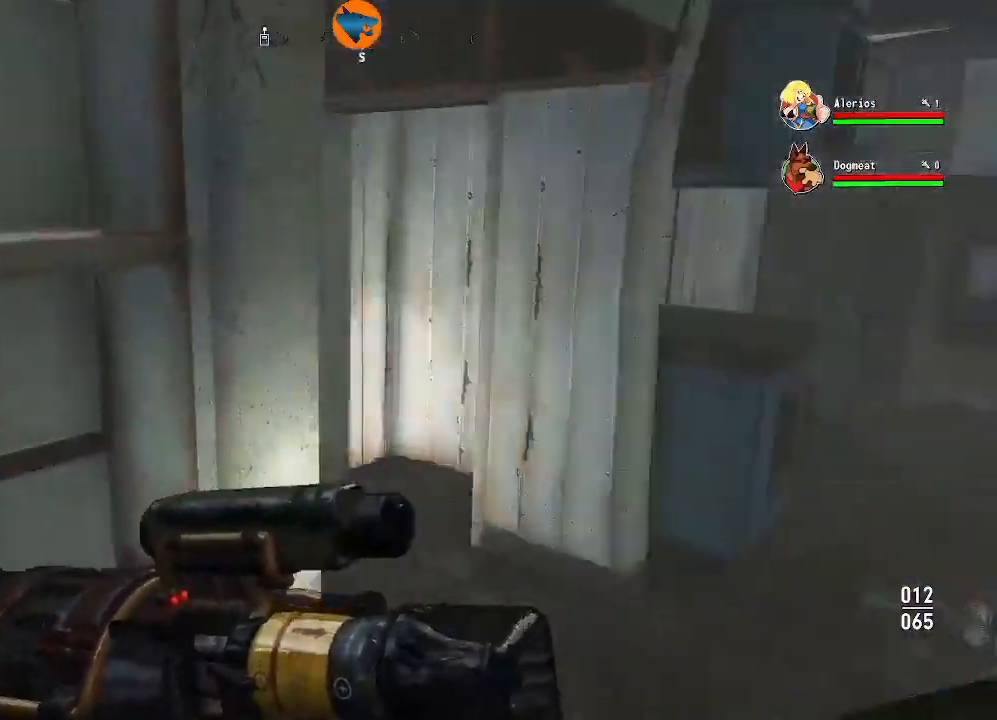
{"buttons": [], "left_stick": "up", "right_stick": "center", "events": [[67, "left_stick", "up-right"], [400, "left_stick", "up"], [433, "right_stick", "center"]]}
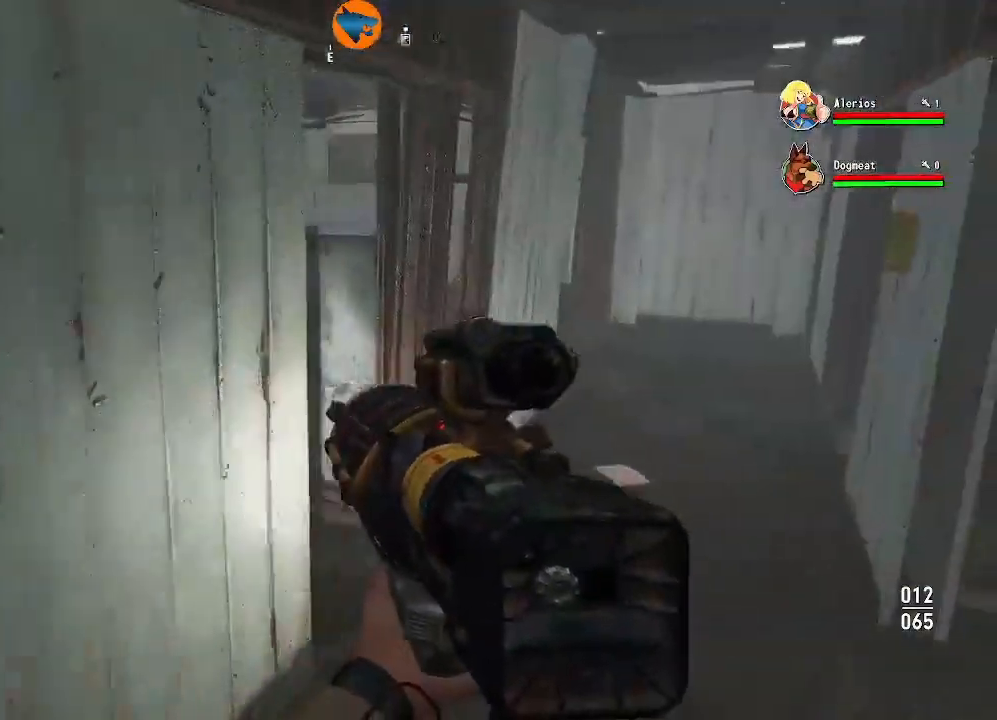
{"buttons": [], "left_stick": "up", "right_stick": "center", "events": [[67, "right_stick", "right"], [233, "right_stick", "center"]]}
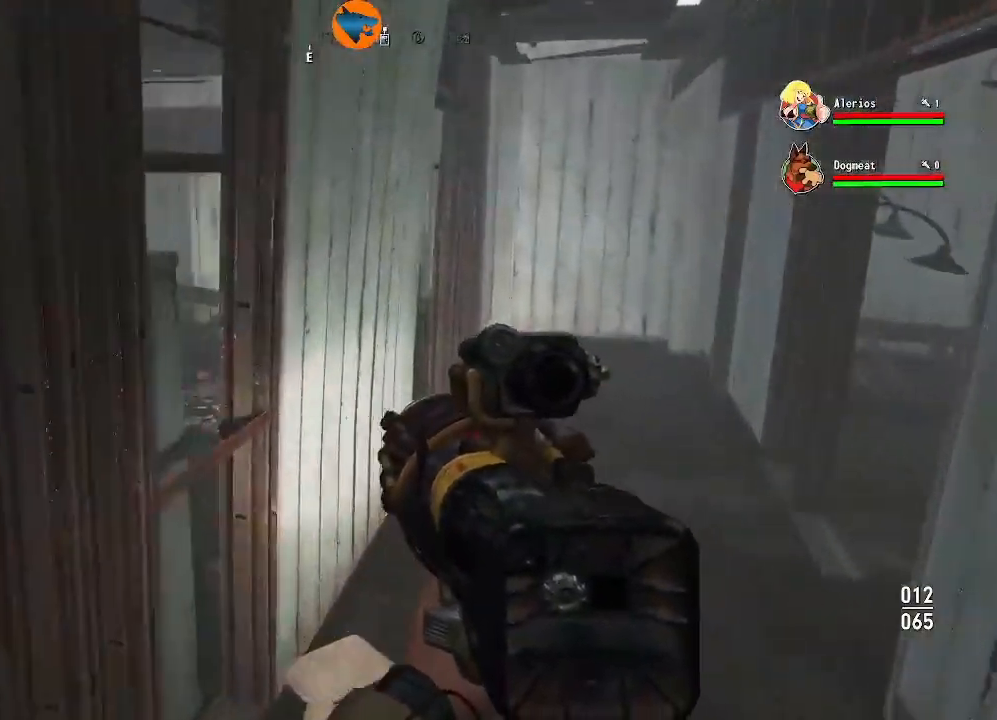
{"buttons": [], "left_stick": "up", "right_stick": "left", "events": [[300, "right_stick", "left"]]}
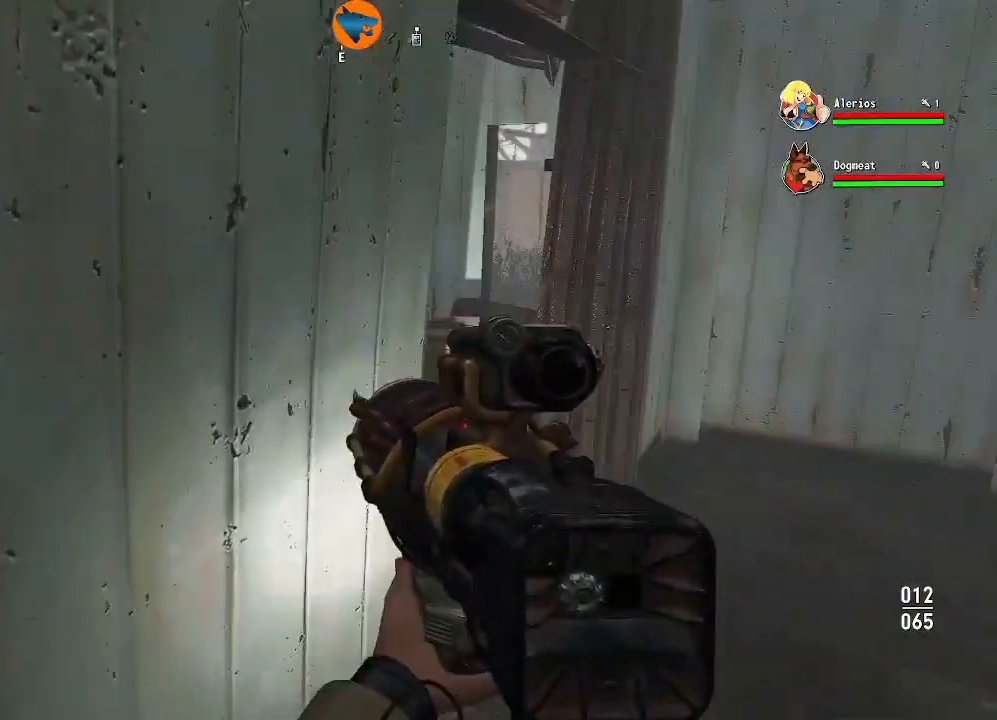
{"buttons": [], "left_stick": "up", "right_stick": "down-left", "events": [[100, "left_stick", "up-right"], [300, "right_stick", "center"], [400, "left_stick", "up"], [433, "right_stick", "down-left"]]}
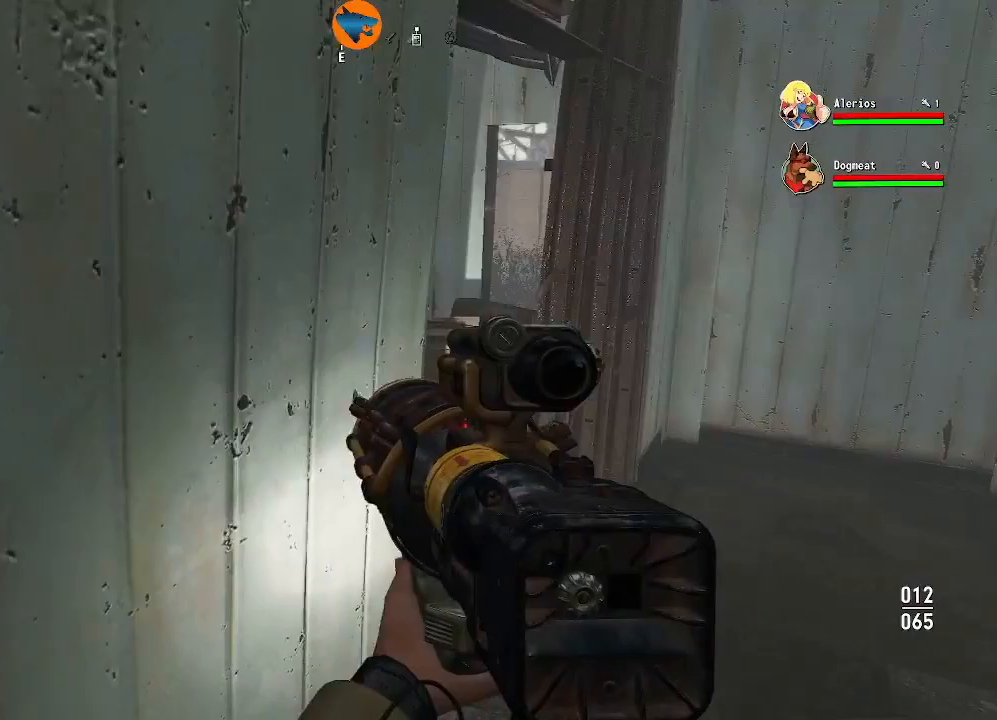
{"buttons": [], "left_stick": "up", "right_stick": "down-left", "events": [[67, "right_stick", "center"], [133, "left_stick", "center"], [433, "left_stick", "up"], [433, "right_stick", "down-left"]]}
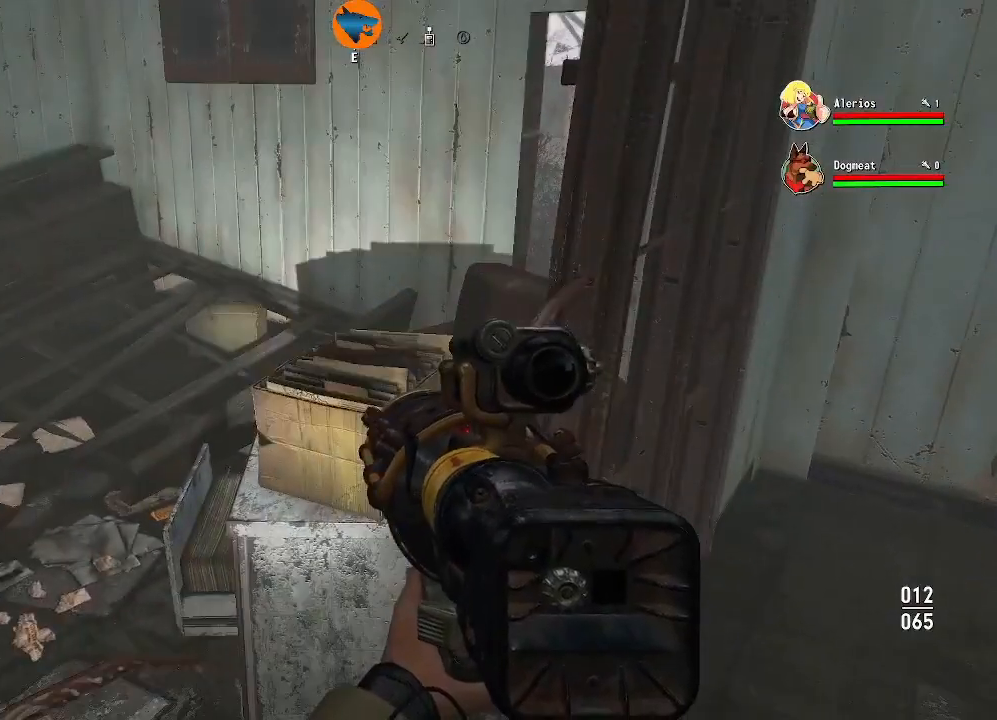
{"buttons": [], "left_stick": "center", "right_stick": "center", "events": [[167, "left_stick", "center"], [200, "right_stick", "down"], [333, "right_stick", "center"]]}
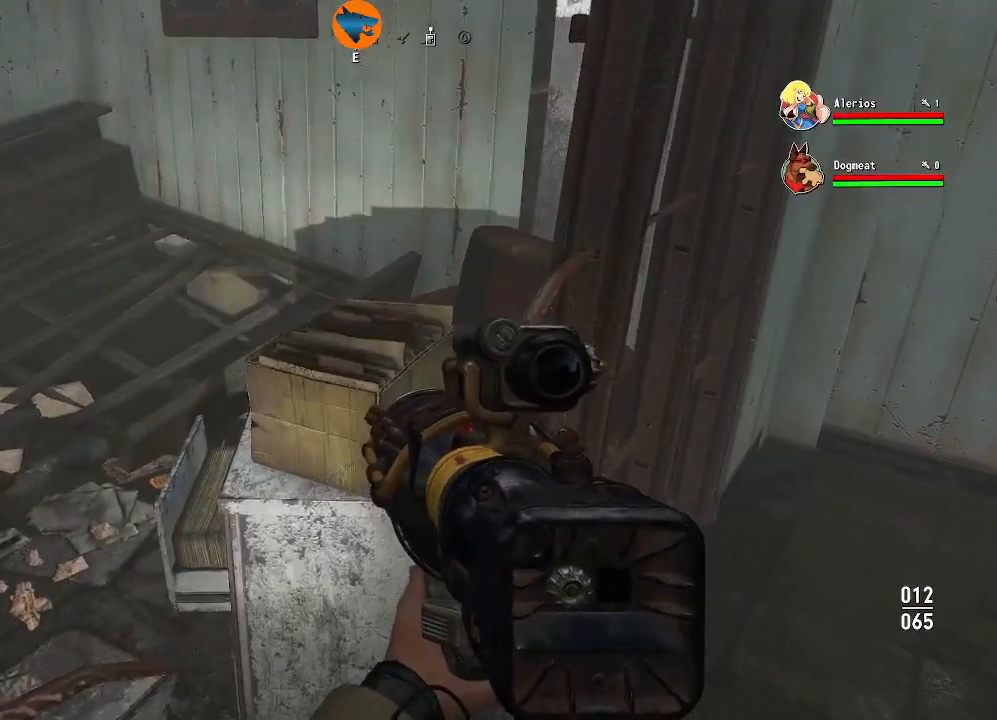
{"buttons": [], "left_stick": "center", "right_stick": "center", "events": [[233, "right_stick", "down"], [467, "right_stick", "center"]]}
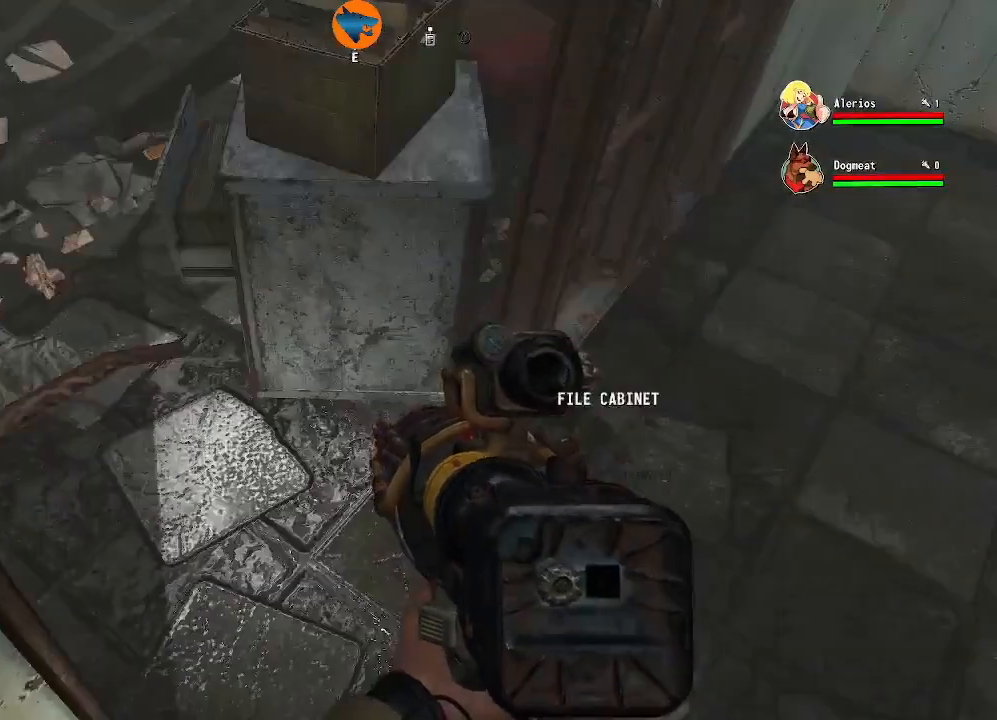
{"buttons": [], "left_stick": "up", "right_stick": "up-left", "events": [[333, "right_stick", "left"], [400, "left_stick", "up"], [400, "right_stick", "up-left"]]}
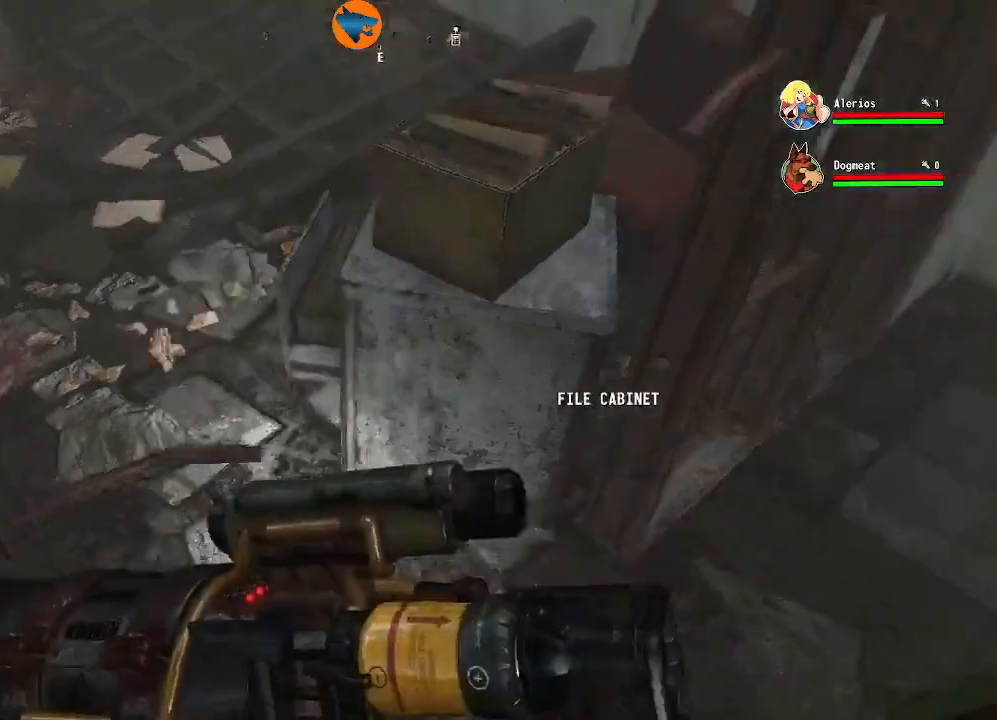
{"buttons": [], "left_stick": "up", "right_stick": "center", "events": [[333, "right_stick", "center"]]}
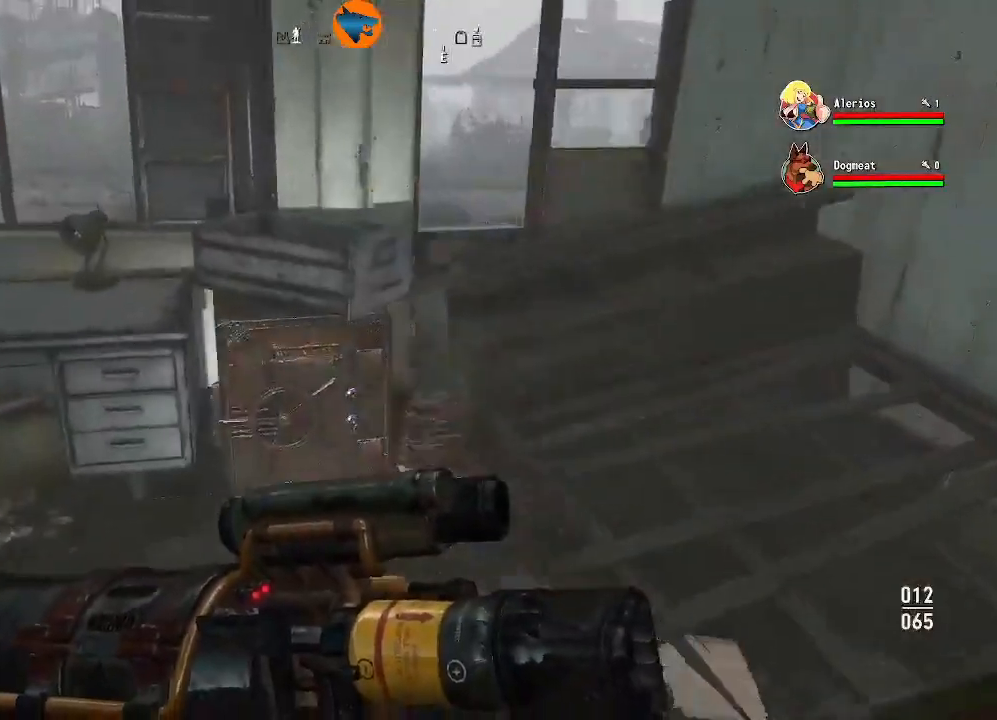
{"buttons": [], "left_stick": "center", "right_stick": "center", "events": [[133, "right_stick", "down"], [267, "left_stick", "center"], [267, "right_stick", "center"]]}
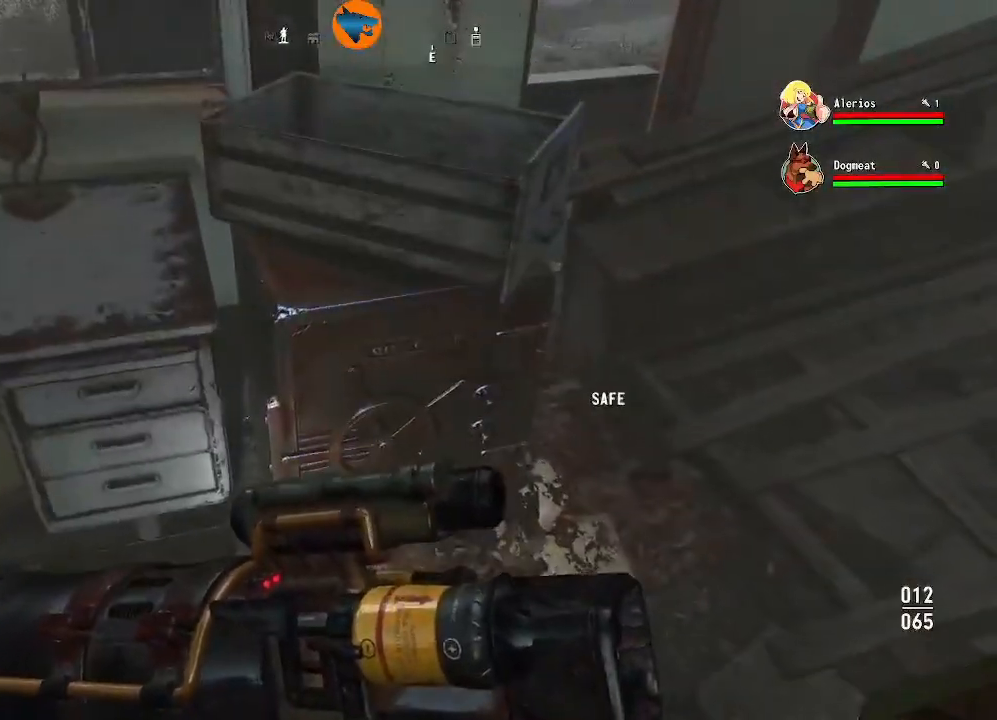
{"buttons": [], "left_stick": "left", "right_stick": "left", "events": [[233, "right_stick", "left"], [300, "left_stick", "left"]]}
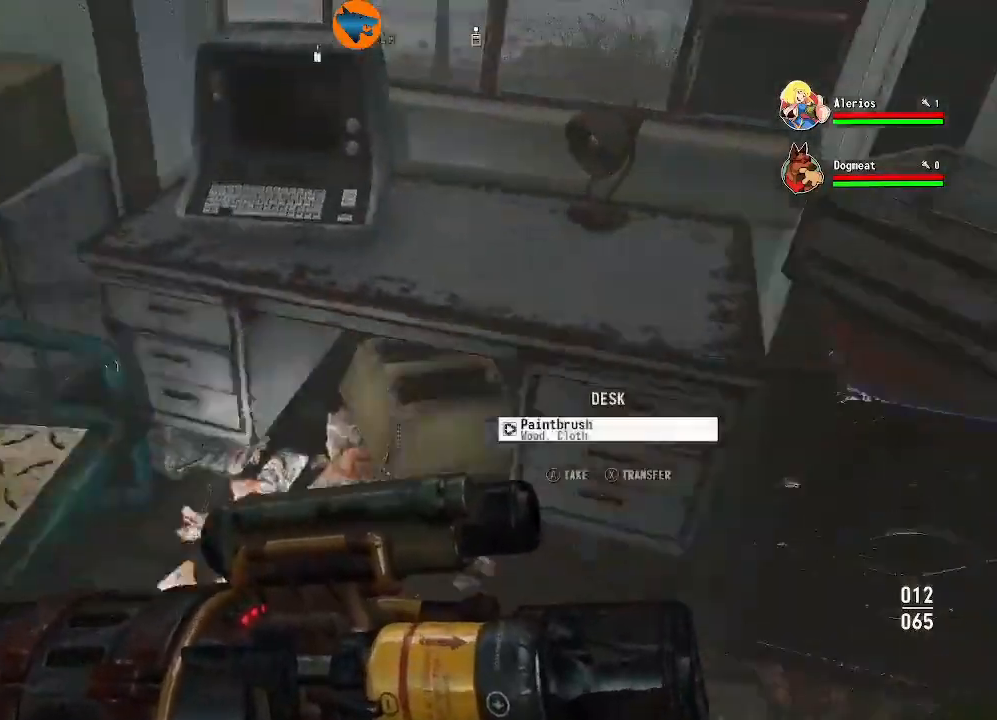
{"buttons": [], "left_stick": "center", "right_stick": "left", "events": [[100, "left_stick", "up-left"], [133, "right_stick", "up-left"], [233, "right_stick", "center"], [267, "left_stick", "center"], [500, "right_stick", "left"]]}
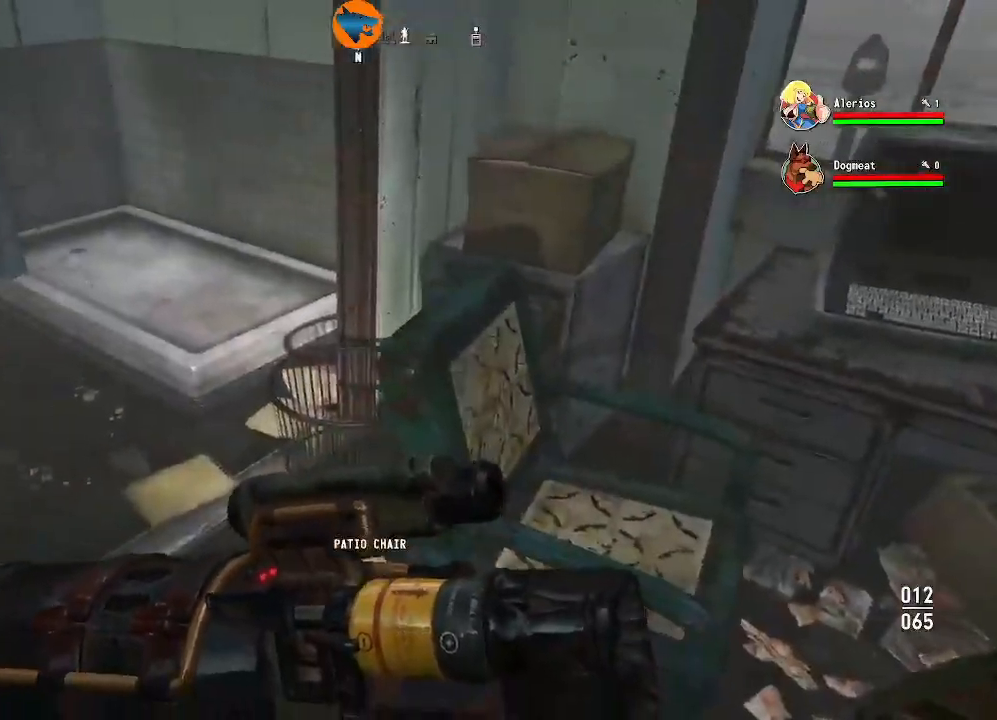
{"buttons": [], "left_stick": "up", "right_stick": "left", "events": [[67, "left_stick", "up"]]}
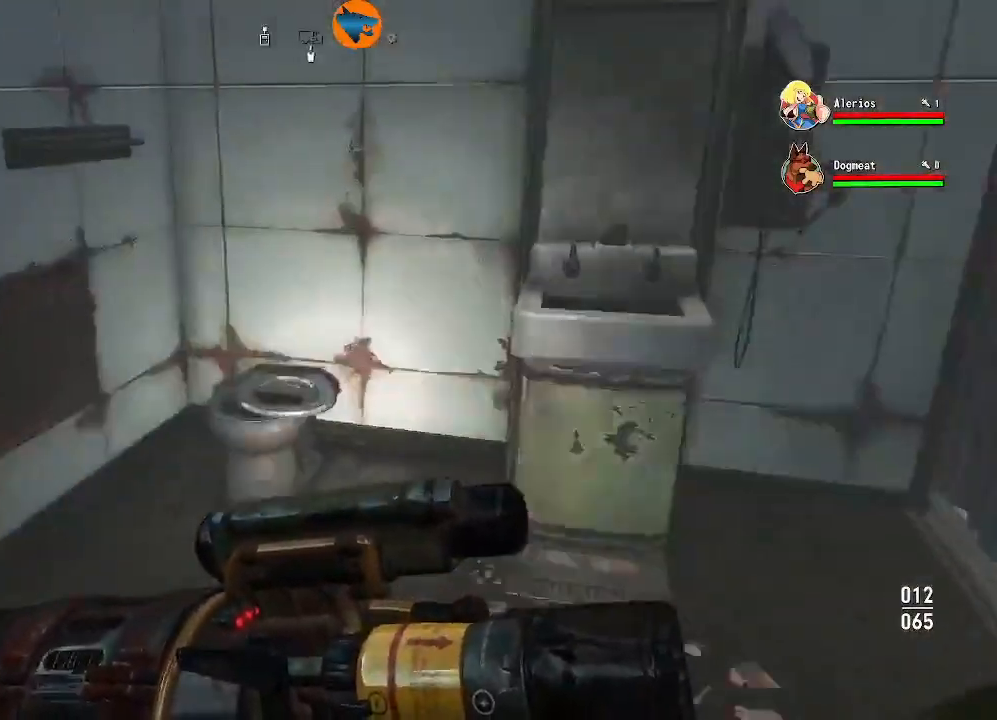
{"buttons": [], "left_stick": "up-left", "right_stick": "right", "events": [[167, "left_stick", "up-left"], [400, "right_stick", "center"], [500, "right_stick", "right"]]}
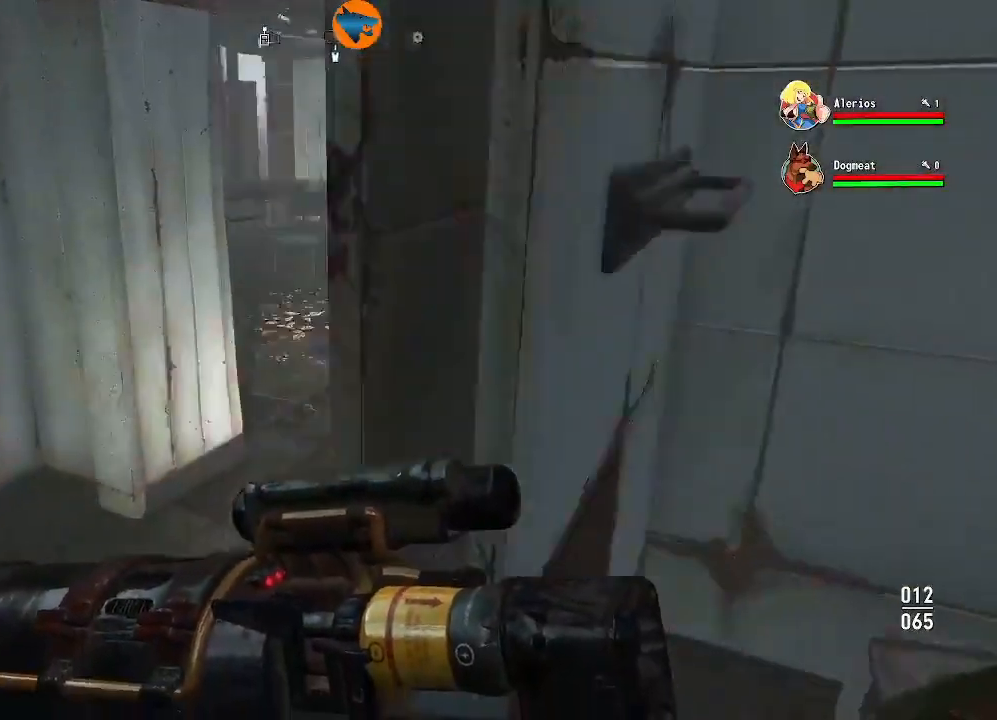
{"buttons": [], "left_stick": "up", "right_stick": "right", "events": [[233, "left_stick", "up"], [367, "right_stick", "center"], [500, "right_stick", "right"]]}
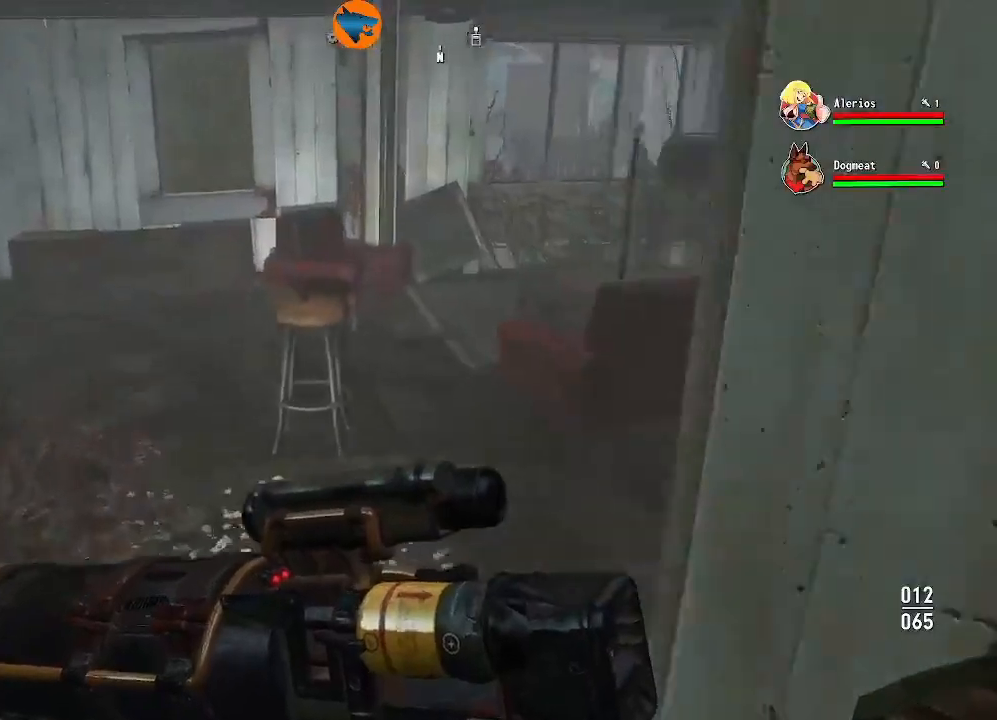
{"buttons": [], "left_stick": "up", "right_stick": "center", "events": [[500, "right_stick", "center"]]}
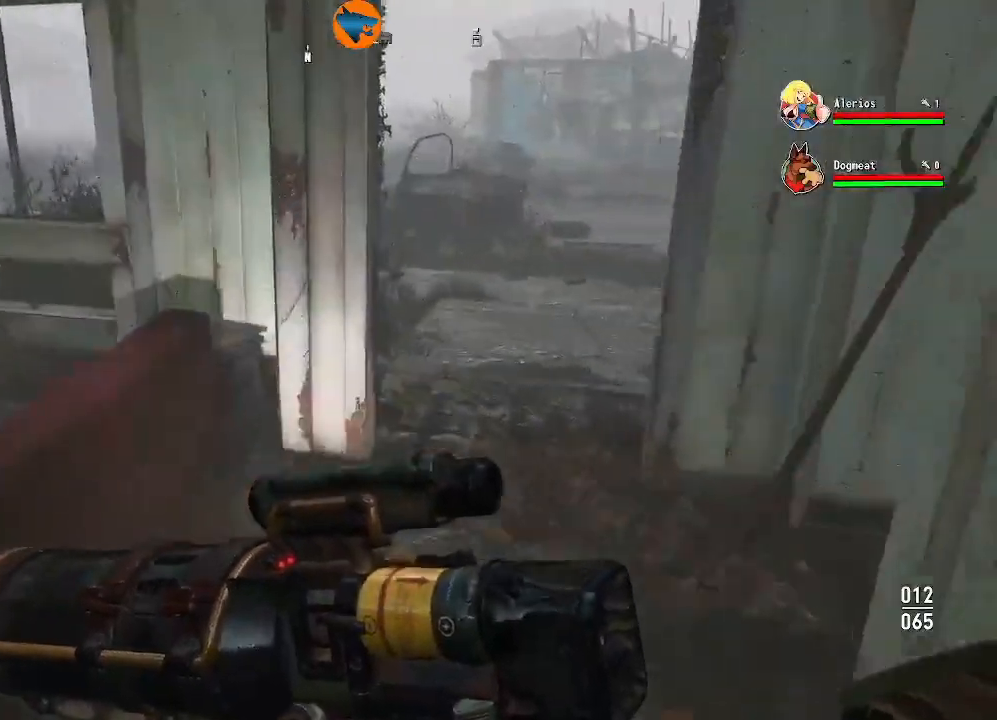
{"buttons": [], "left_stick": "center", "right_stick": "center", "events": [[133, "L3", "down"], [233, "L3", "up"], [233, "right_stick", "right"], [367, "left_stick", "up-right"], [433, "left_stick", "center"], [433, "right_stick", "center"]]}
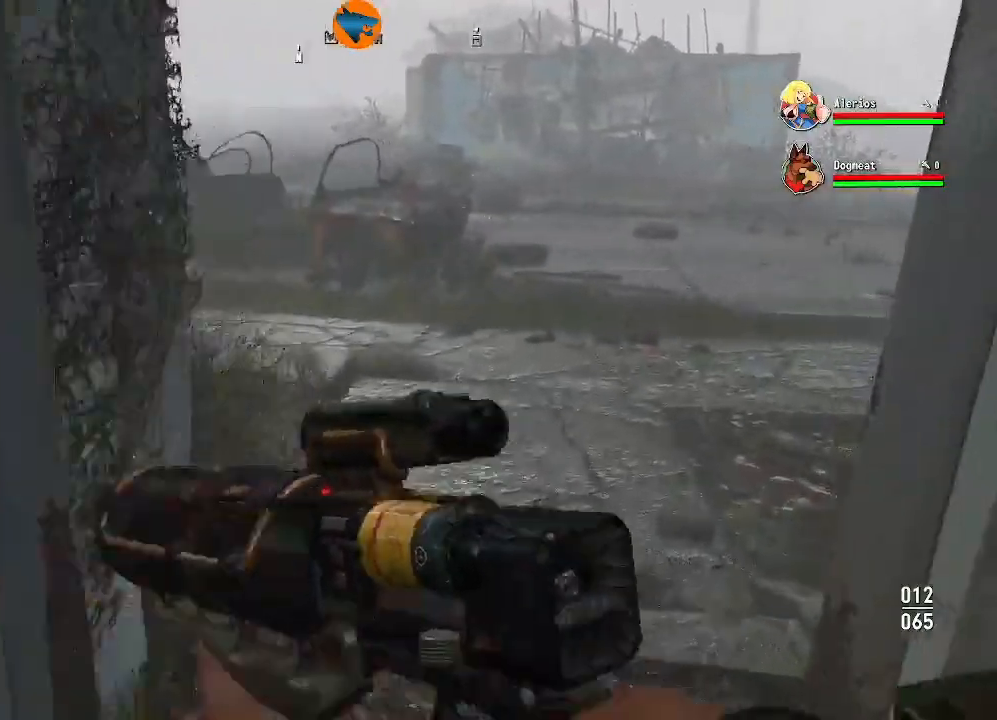
{"buttons": [], "left_stick": "up", "right_stick": "left", "events": [[167, "left_stick", "right"], [267, "left_stick", "up"], [267, "right_stick", "left"]]}
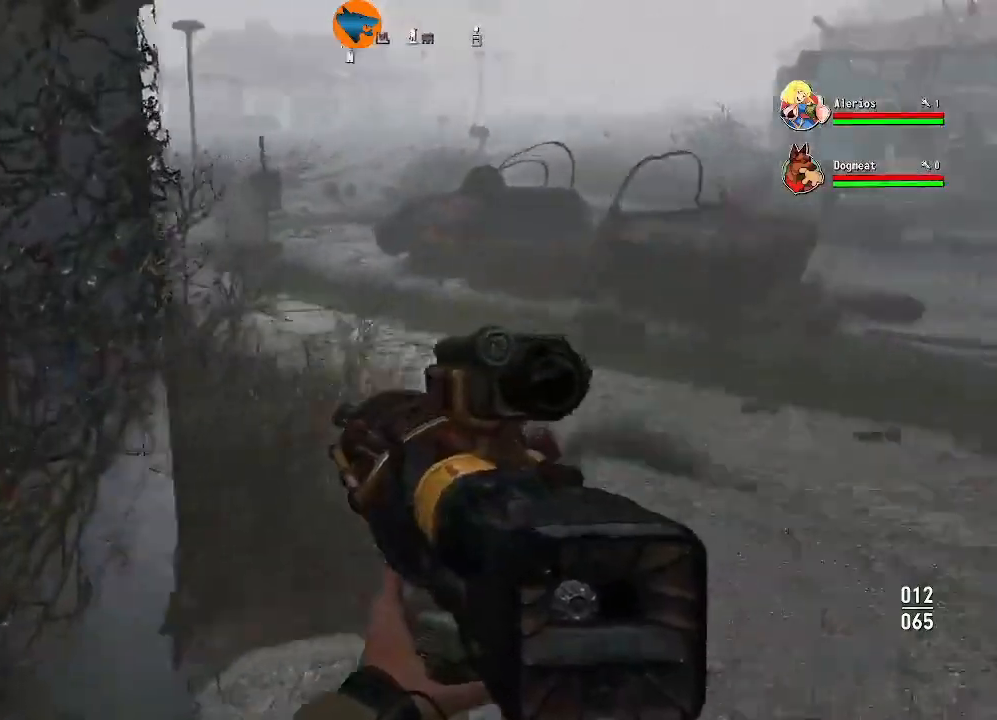
{"buttons": [], "left_stick": "up", "right_stick": "center", "events": [[67, "right_stick", "center"], [200, "L3", "down"], [333, "L3", "up"]]}
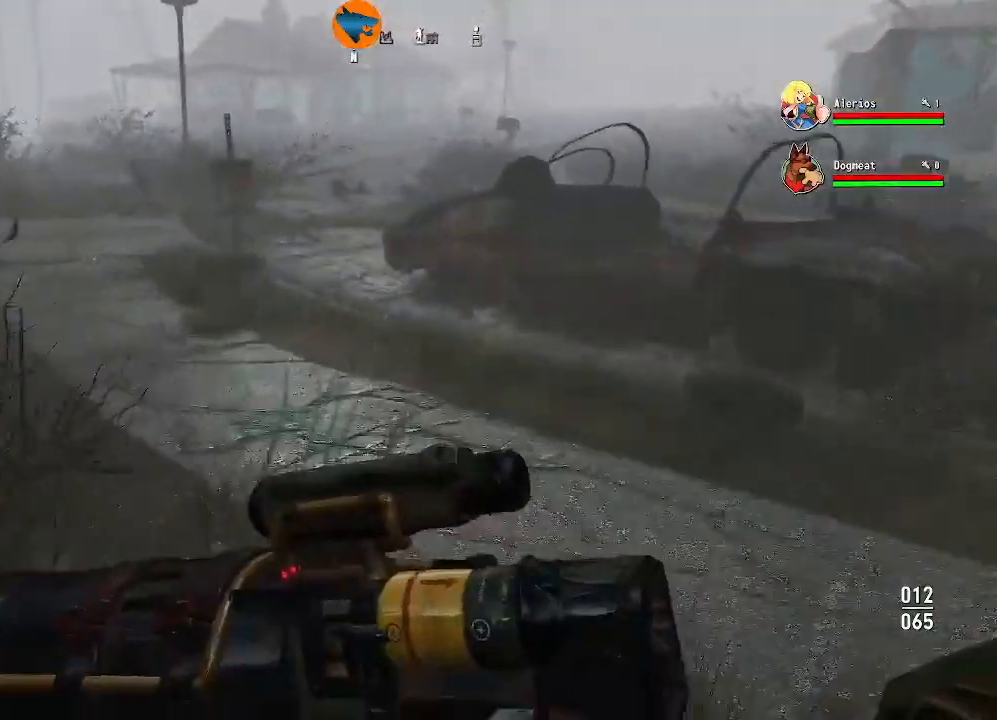
{"buttons": [], "left_stick": "up", "right_stick": "center", "events": [[367, "right_stick", "left"], [500, "right_stick", "center"]]}
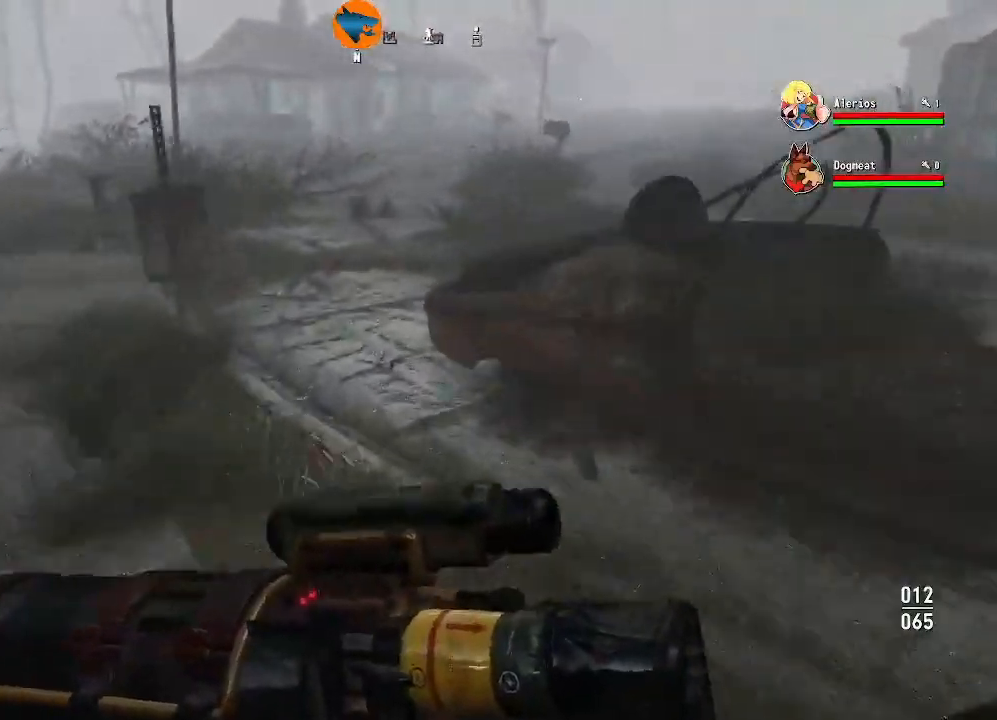
{"buttons": [], "left_stick": "up", "right_stick": "center", "events": [[233, "right_stick", "up-left"], [400, "right_stick", "center"]]}
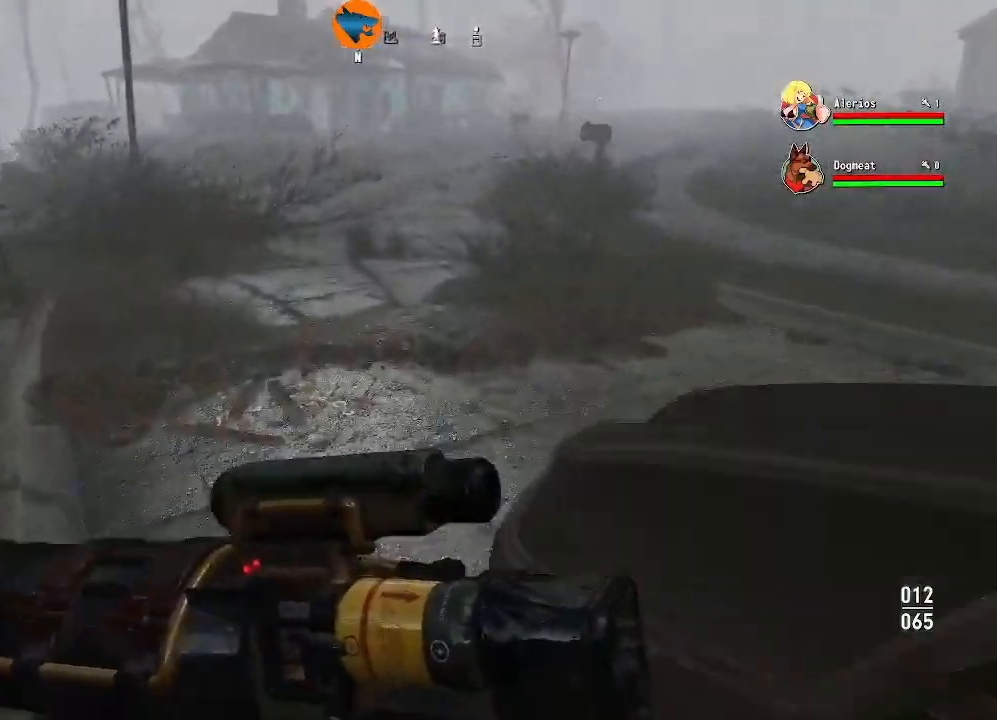
{"buttons": [], "left_stick": "up", "right_stick": "center", "events": []}